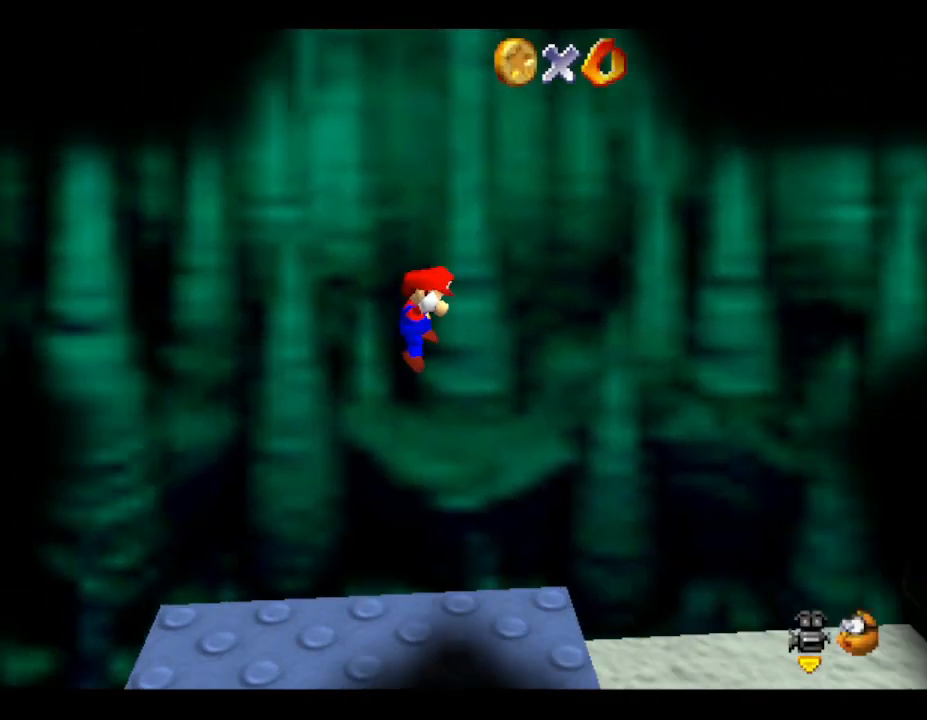
Gameplay with a controller (Nintendo layout); each line is a JSON object with the inputs held at the frame after it. "events" lists button and stick changes between this image and that frame as [ms after this image, input, new state], when the widget could be followed in between. Not read: L3 R3.
{"buttons": [], "left_stick": "right", "events": [[267, "left_stick", "right"]]}
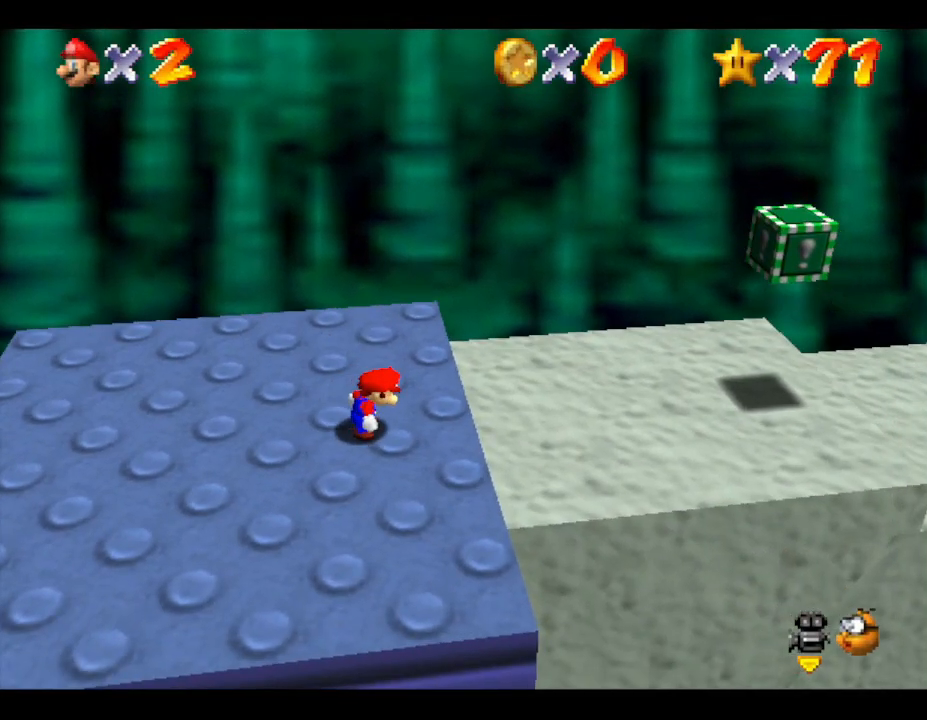
{"buttons": [], "left_stick": "right", "events": []}
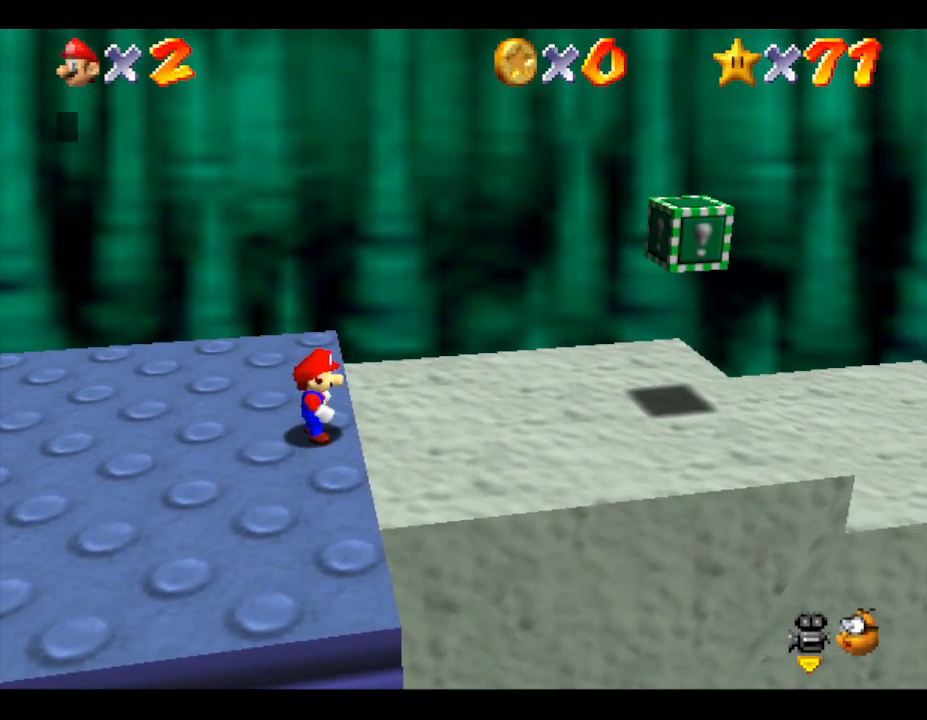
{"buttons": ["A"], "left_stick": "right", "events": [[383, "A", "down"]]}
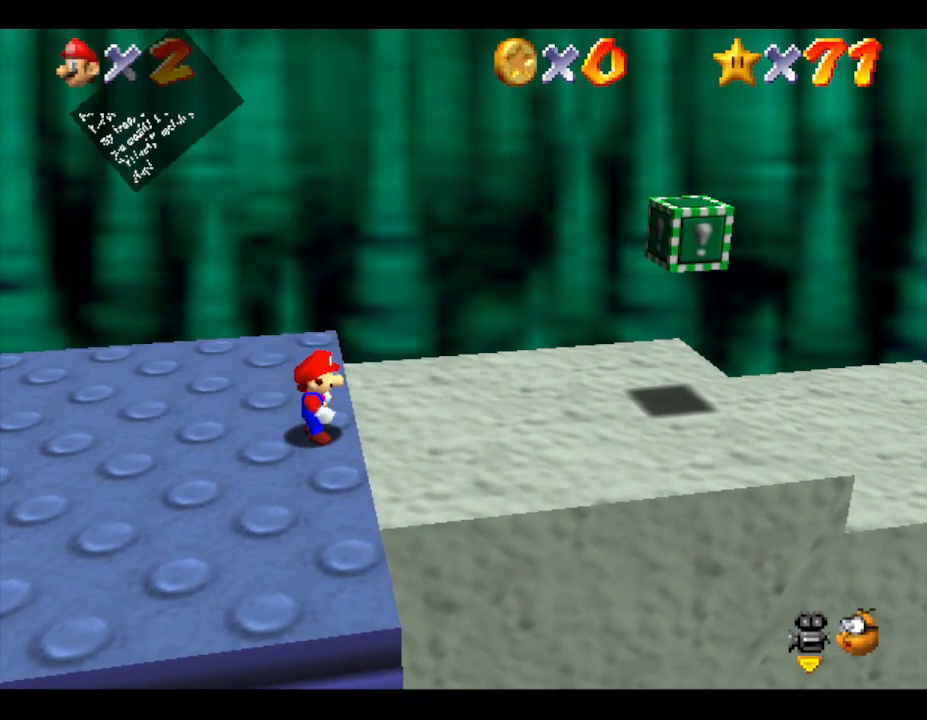
{"buttons": [], "left_stick": "right", "events": [[33, "A", "up"]]}
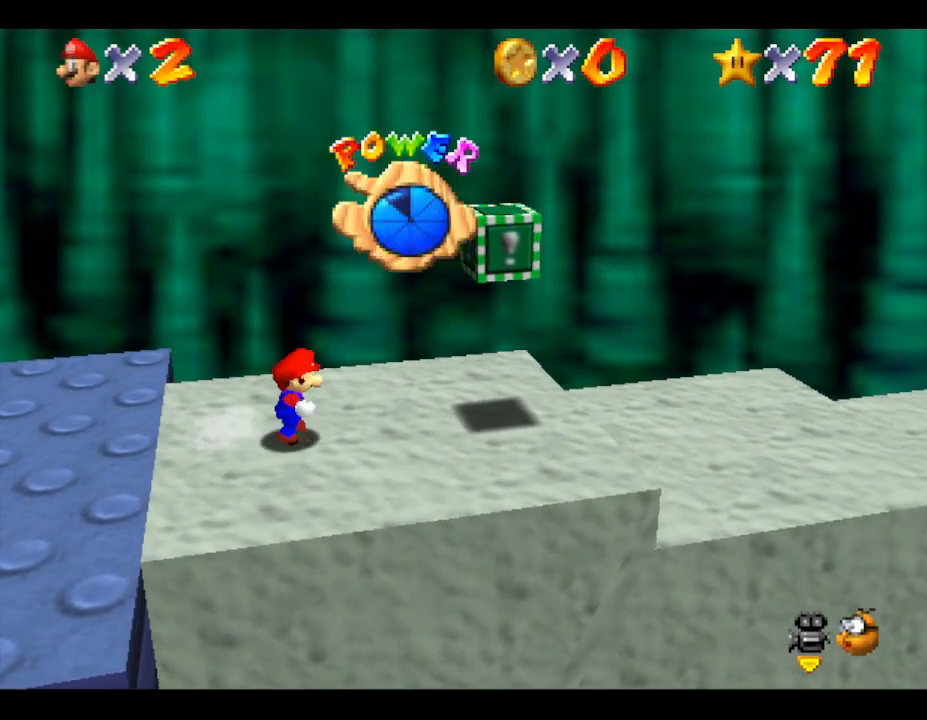
{"buttons": ["A"], "left_stick": "left", "events": [[200, "left_stick", "center"], [333, "A", "down"], [400, "left_stick", "left"]]}
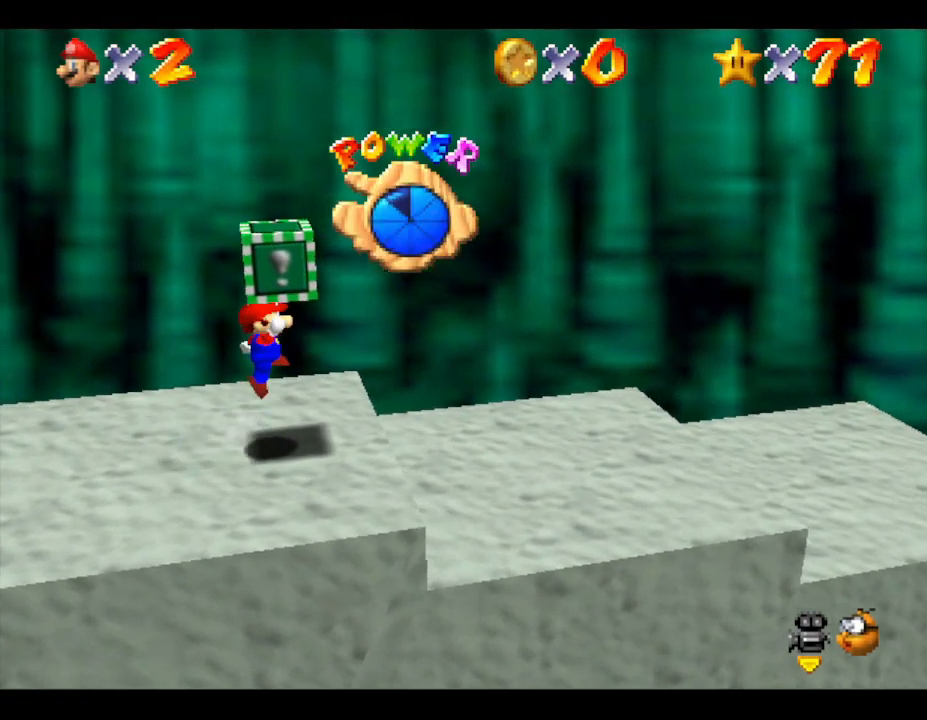
{"buttons": ["A"], "left_stick": "up-left", "events": [[17, "A", "up"], [233, "A", "down"], [467, "left_stick", "up-left"]]}
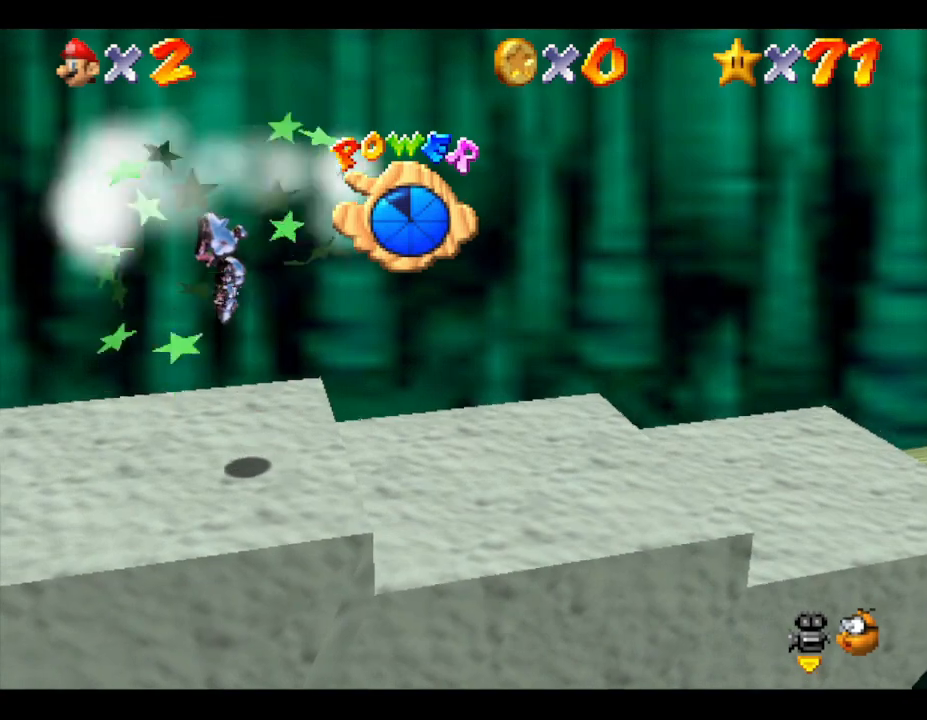
{"buttons": [], "left_stick": "right", "events": [[33, "A", "up"], [100, "A", "down"], [133, "left_stick", "center"], [283, "left_stick", "up-right"], [350, "A", "up"], [417, "left_stick", "right"]]}
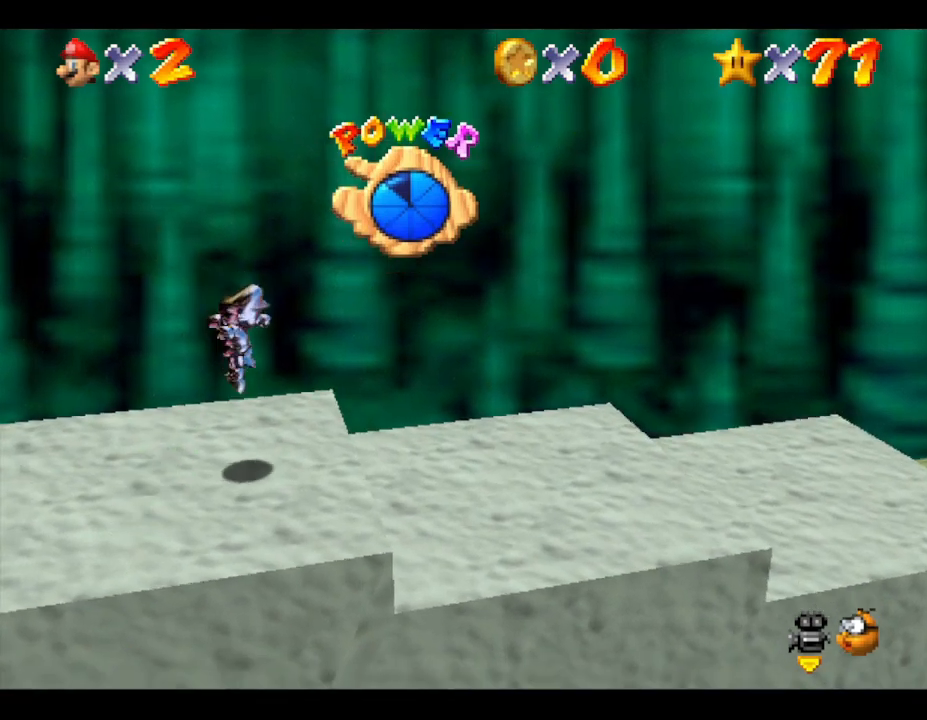
{"buttons": [], "left_stick": "right", "events": [[183, "A", "down"], [400, "A", "up"]]}
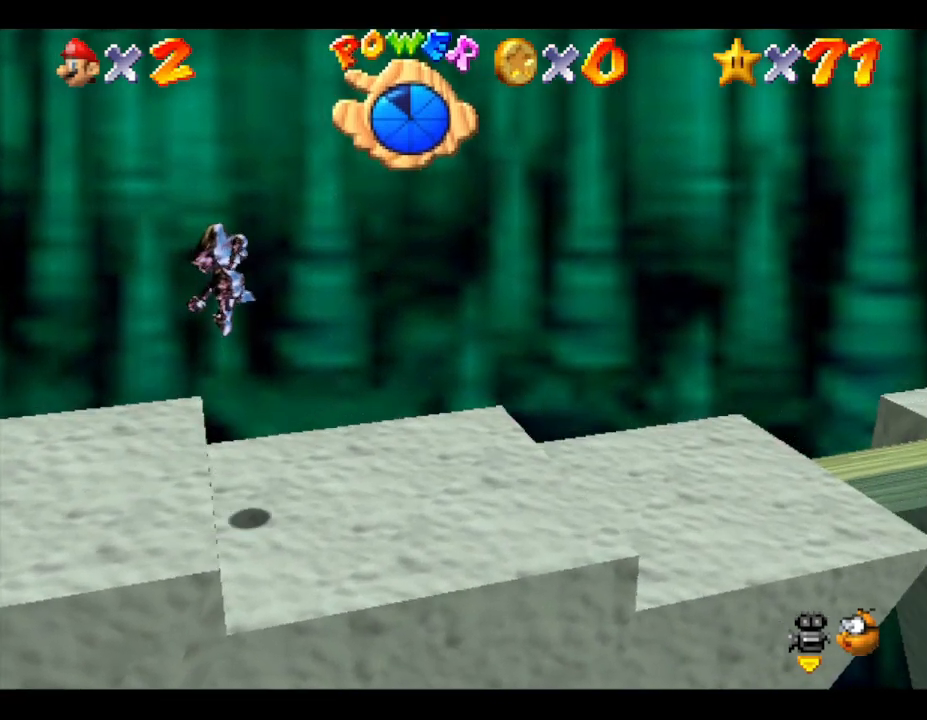
{"buttons": [], "left_stick": "right", "events": []}
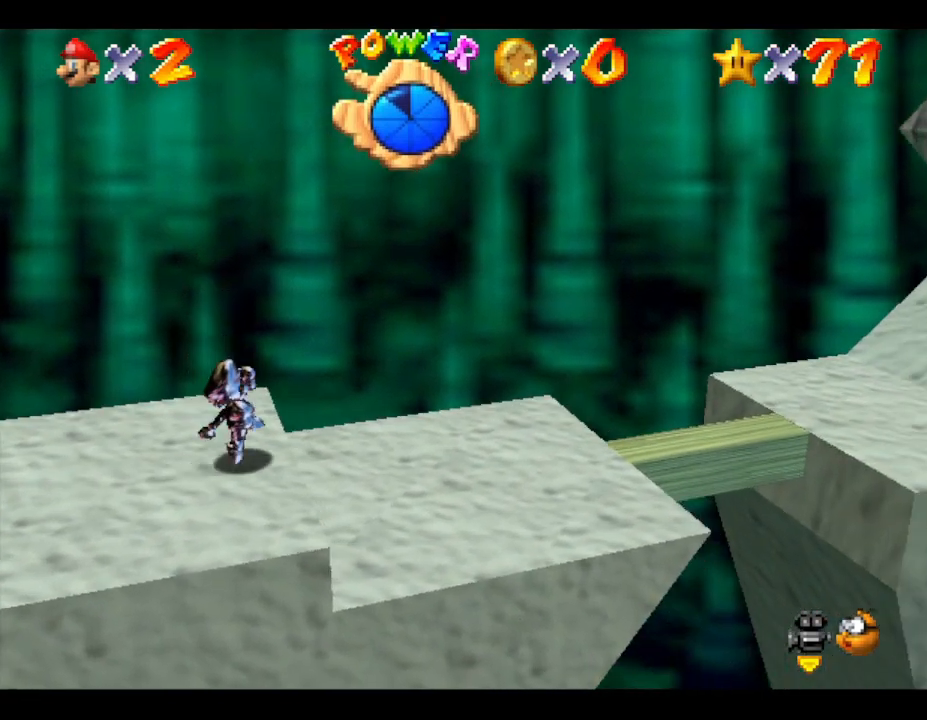
{"buttons": ["A"], "left_stick": "right", "events": [[450, "A", "down"]]}
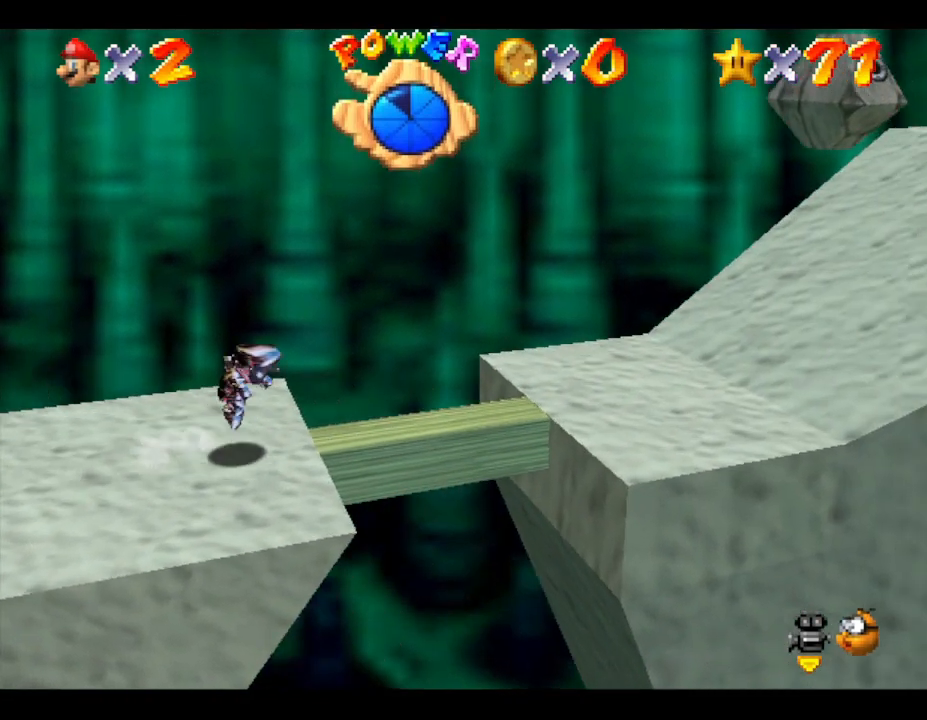
{"buttons": [], "left_stick": "right", "events": [[183, "A", "up"]]}
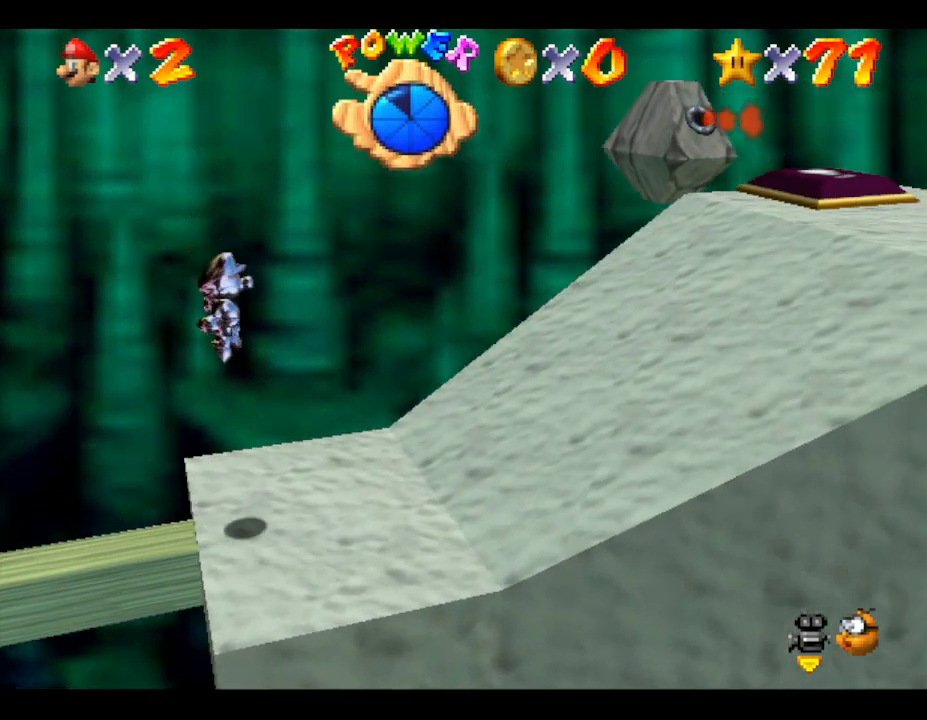
{"buttons": [], "left_stick": "right", "events": []}
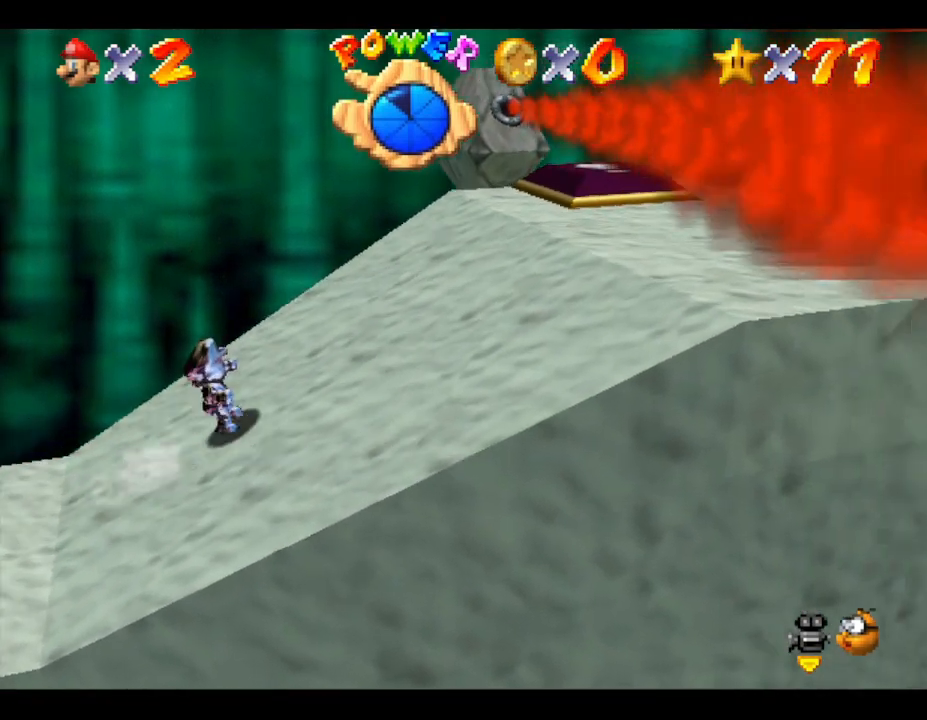
{"buttons": [], "left_stick": "up-right", "events": [[67, "left_stick", "up-right"]]}
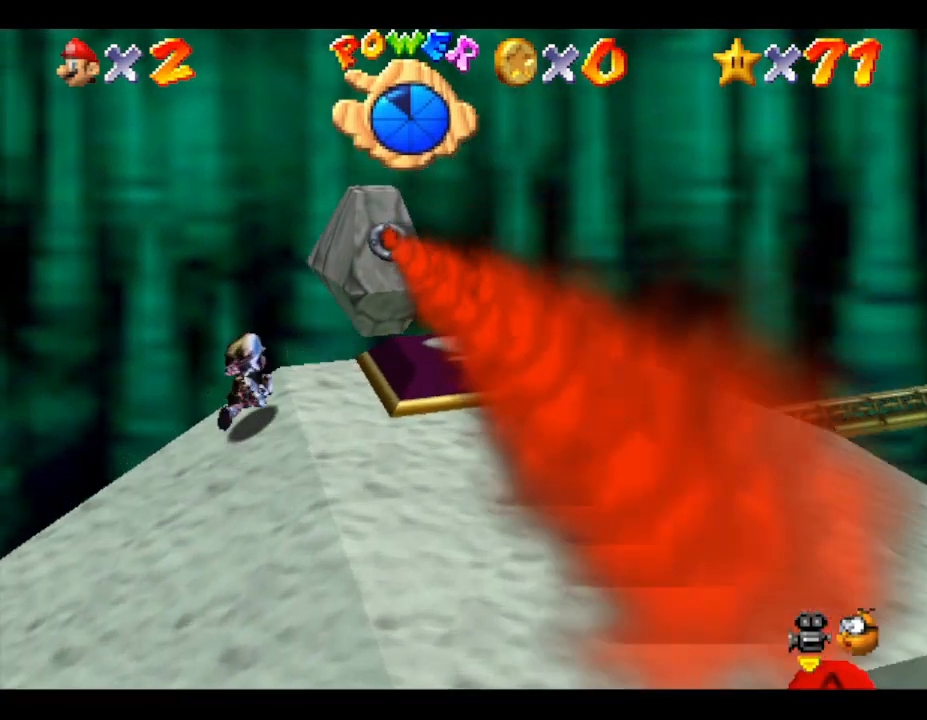
{"buttons": [], "left_stick": "down", "events": [[117, "left_stick", "down-right"], [400, "left_stick", "down"]]}
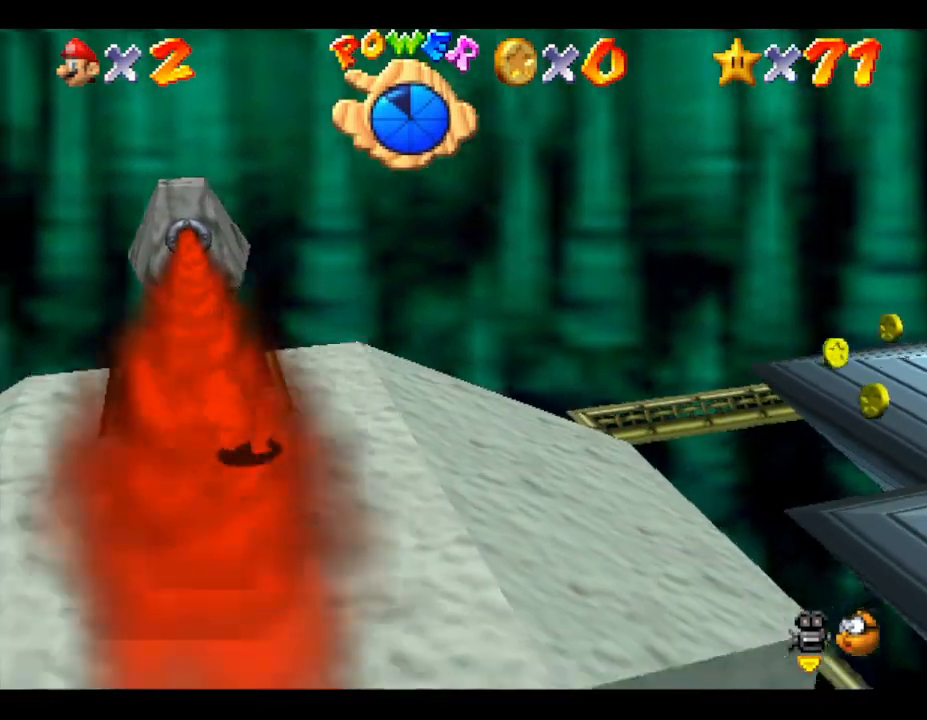
{"buttons": [], "left_stick": "up-left", "events": [[467, "left_stick", "up-left"]]}
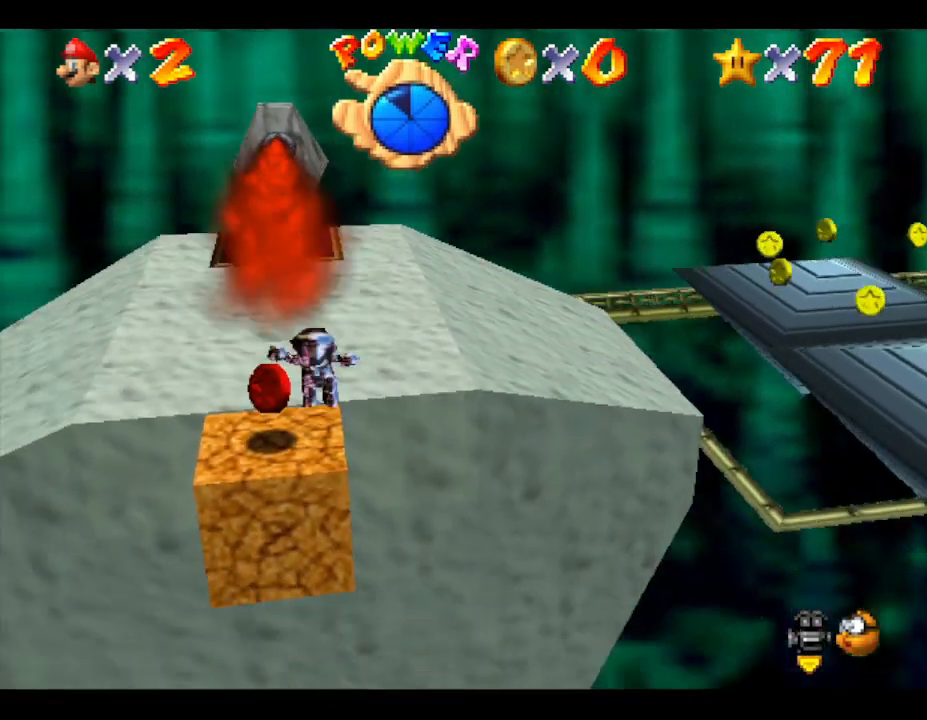
{"buttons": ["A"], "left_stick": "up", "events": [[67, "left_stick", "up"], [133, "A", "down"]]}
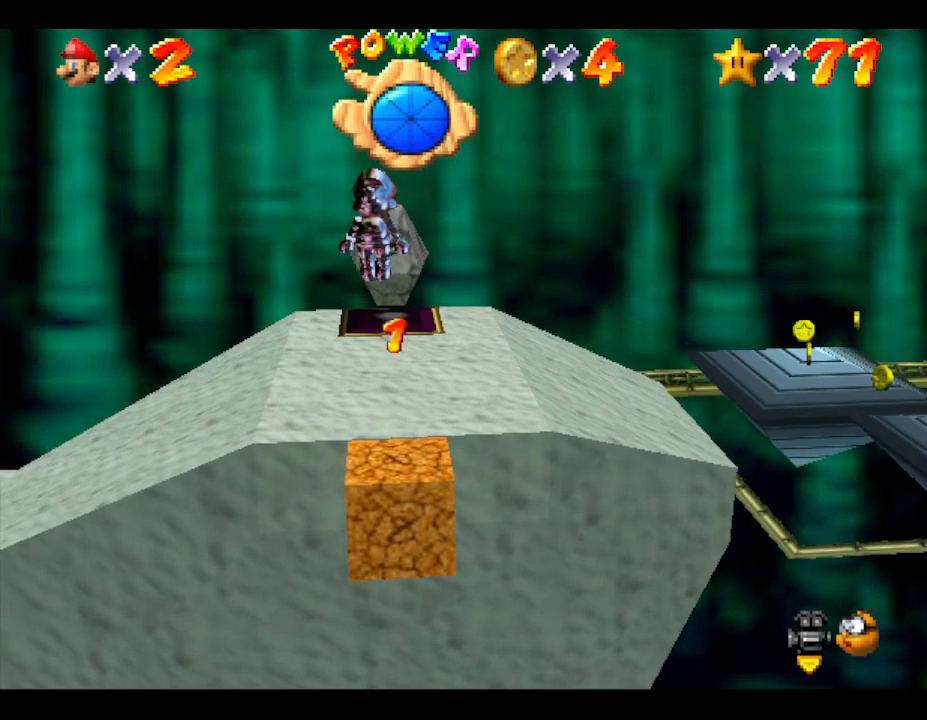
{"buttons": ["A"], "left_stick": "up", "events": []}
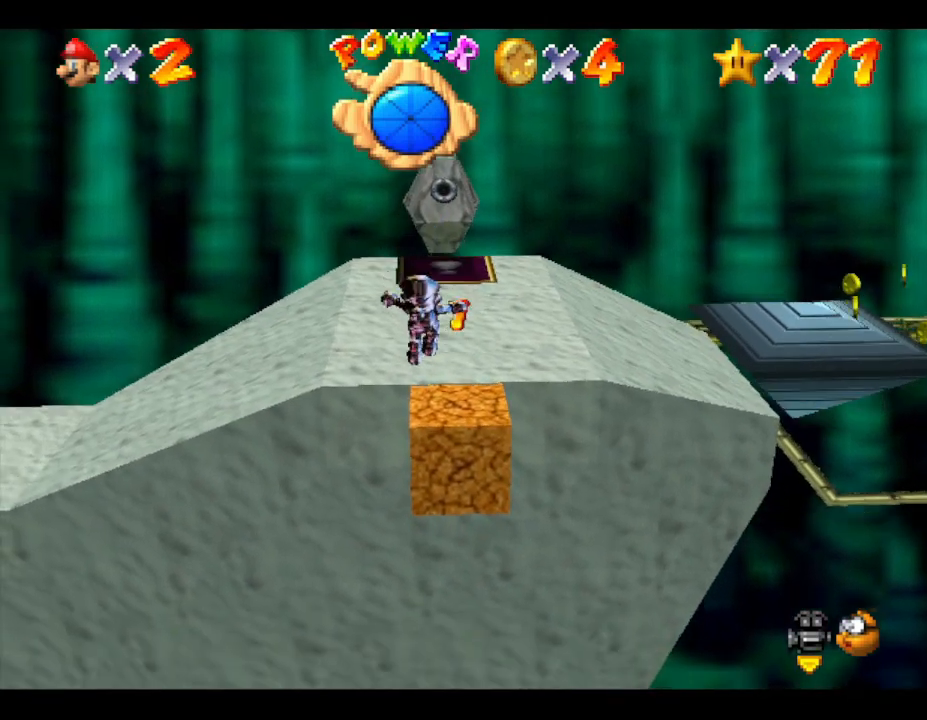
{"buttons": ["A"], "left_stick": "up", "events": [[267, "A", "up"], [300, "A", "down"]]}
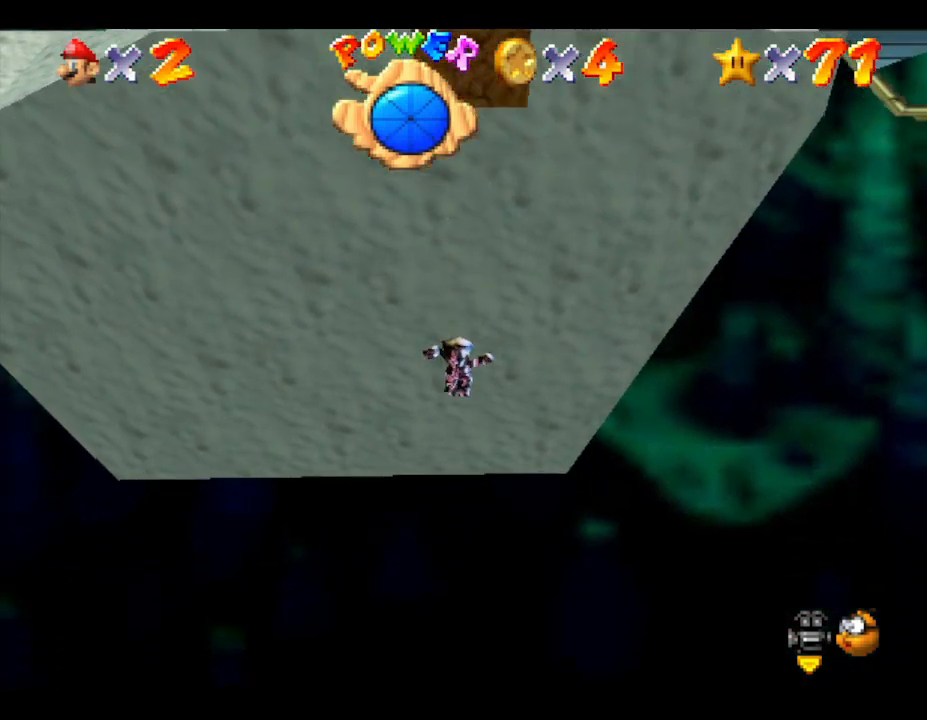
{"buttons": [], "left_stick": "up", "events": [[233, "A", "up"], [383, "left_stick", "down"], [483, "left_stick", "up"]]}
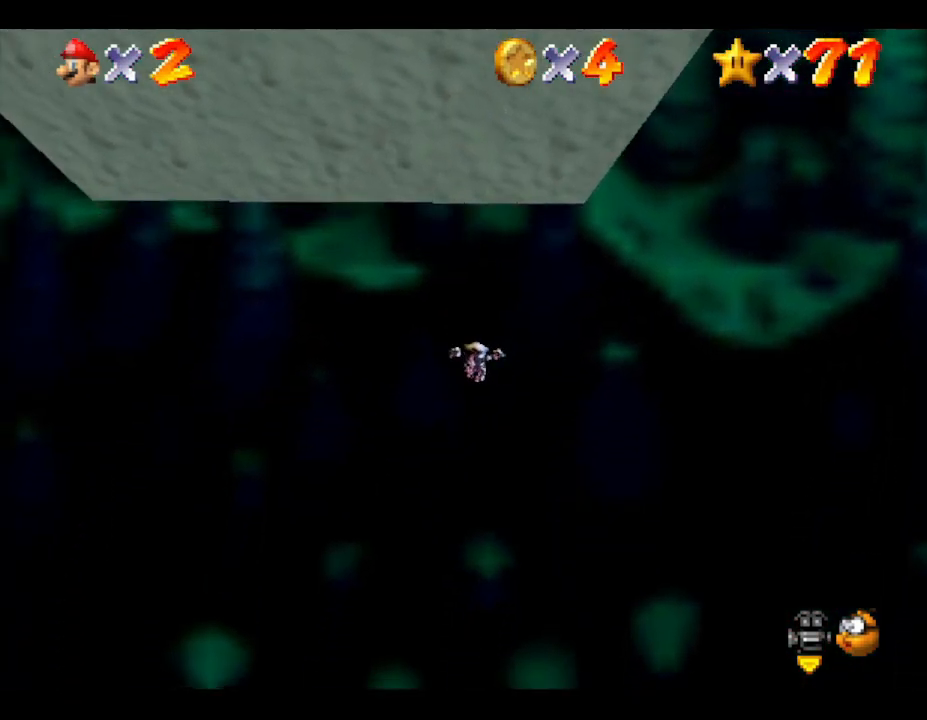
{"buttons": ["A"], "left_stick": "up-left", "events": [[50, "A", "down"], [83, "left_stick", "down-right"], [150, "A", "up"], [167, "left_stick", "up-left"], [233, "A", "down"], [267, "A", "up"], [267, "left_stick", "up"], [333, "A", "down"], [383, "A", "up"], [383, "left_stick", "down-right"], [433, "A", "down"], [467, "left_stick", "up-left"]]}
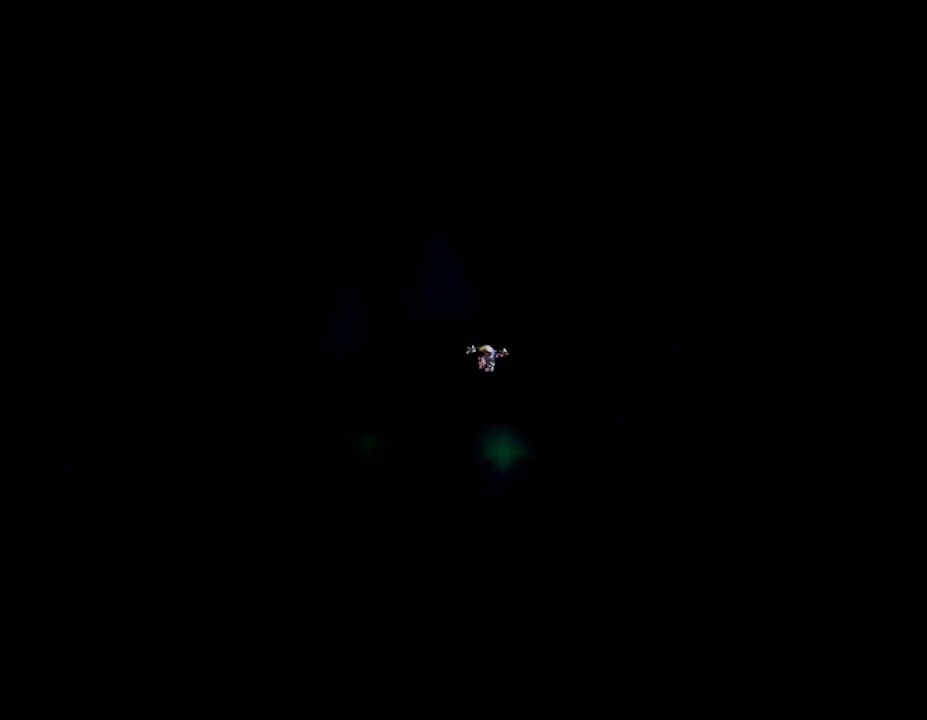
{"buttons": [], "left_stick": "left", "events": [[33, "A", "up"], [33, "left_stick", "down"], [67, "A", "down"], [133, "A", "up"], [167, "left_stick", "left"]]}
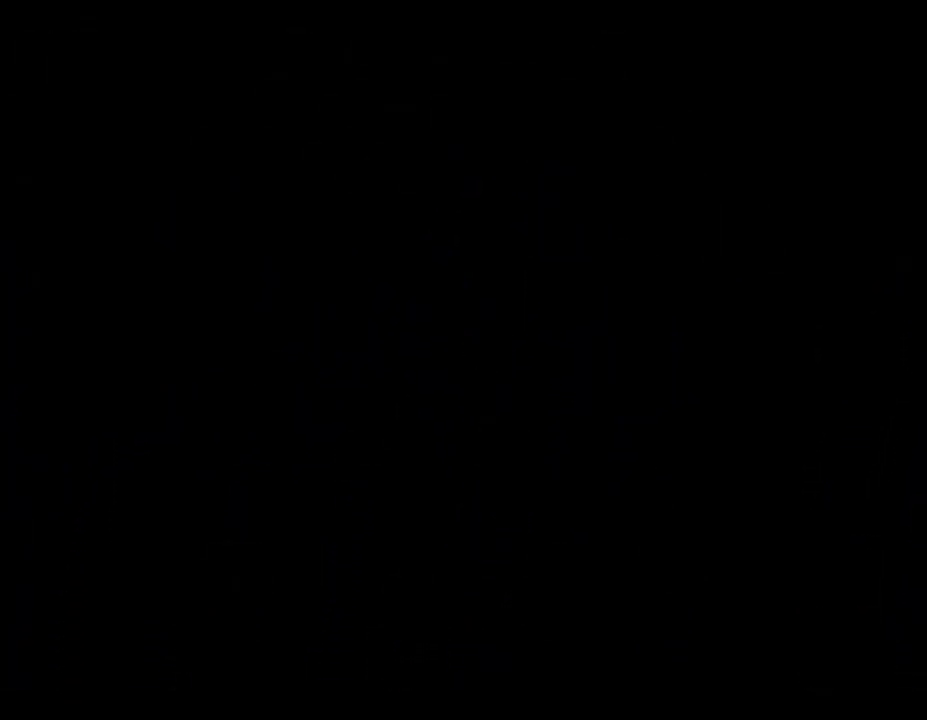
{"buttons": [], "left_stick": "center", "events": [[217, "left_stick", "center"]]}
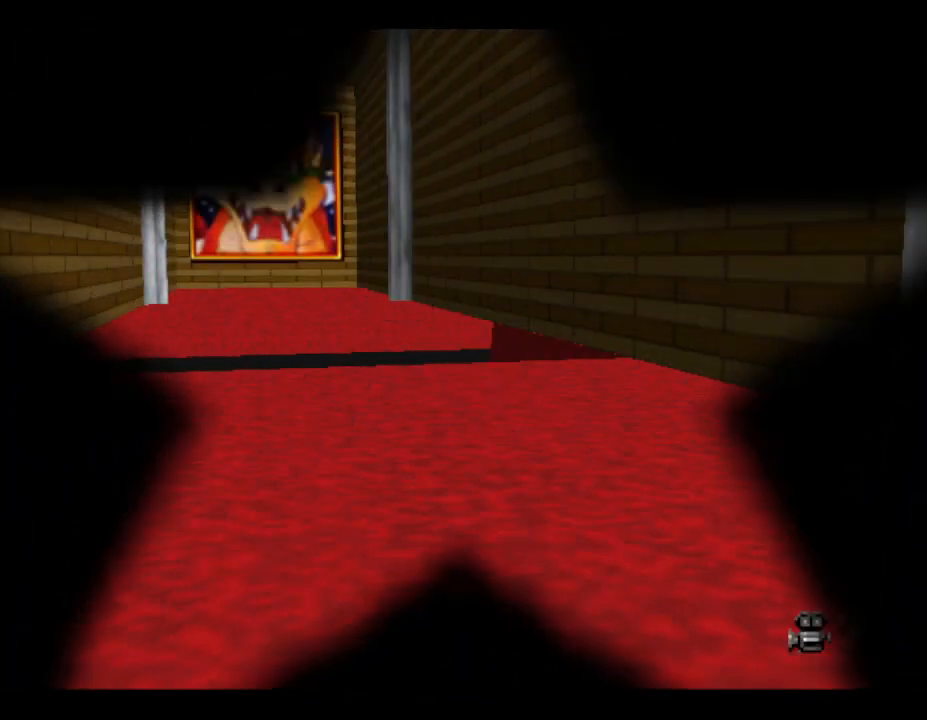
{"buttons": [], "left_stick": "center", "events": []}
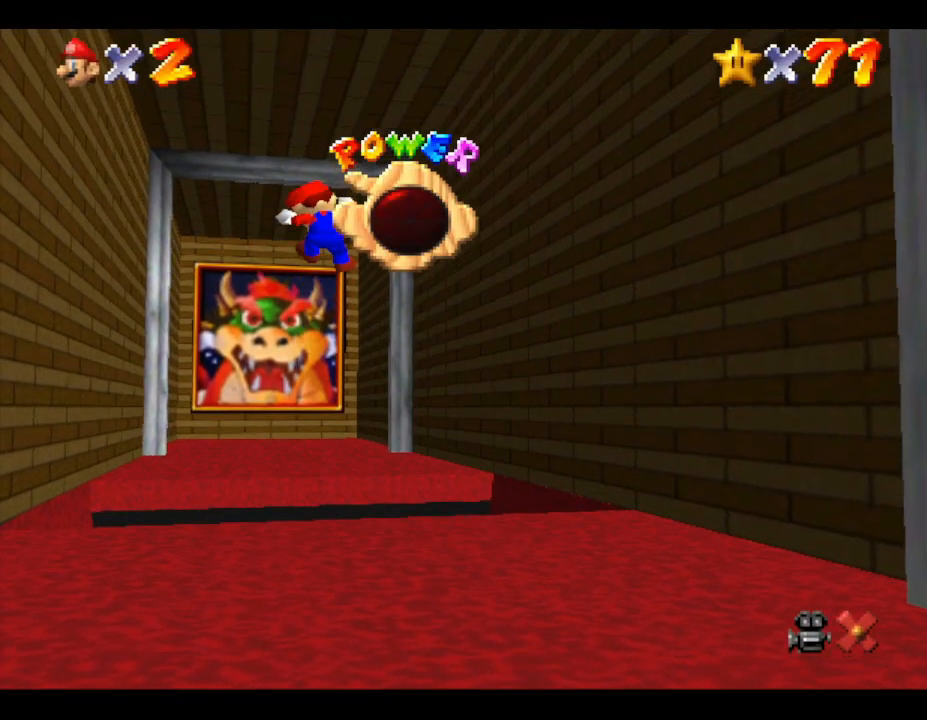
{"buttons": [], "left_stick": "center", "events": []}
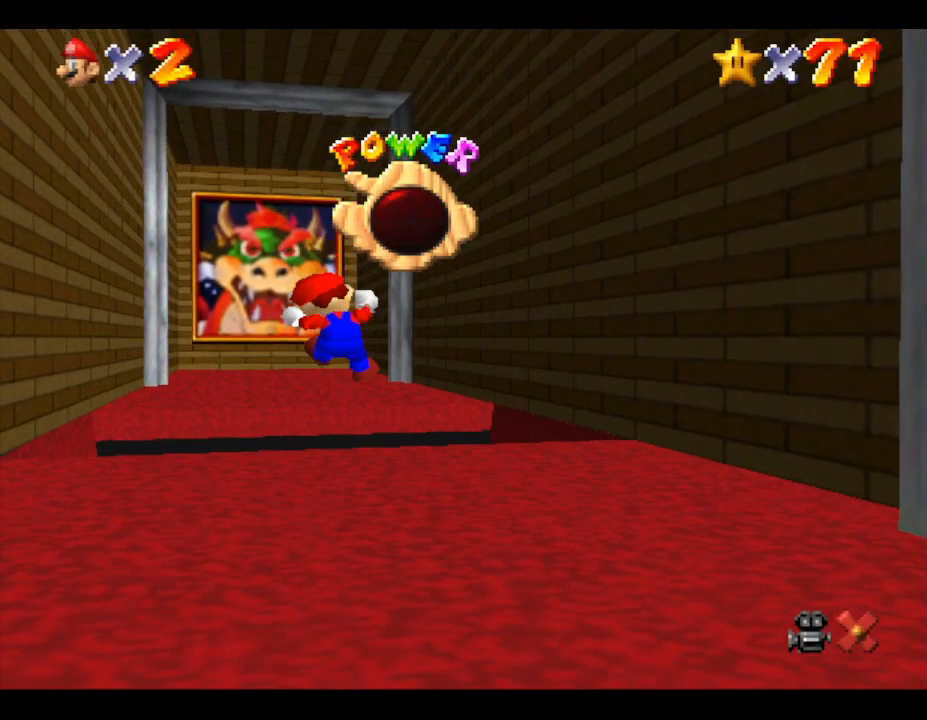
{"buttons": [], "left_stick": "center", "events": []}